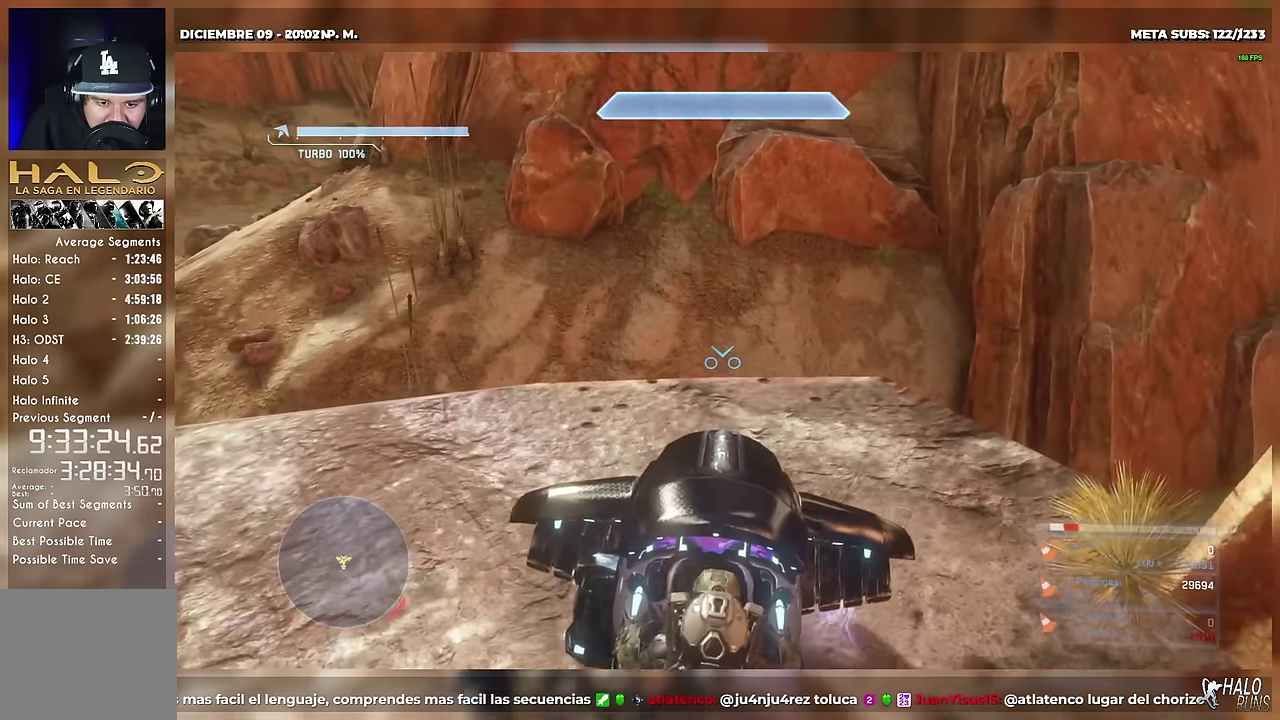
Gameplay with a controller (Xbox layout); each line is a JSON object with the inputs held at the frame after it. Not read: A B DPAD_DOWN DPAD_LEFT DPAD_RIGHT DPAD_UP HOME L3 R3 SELECT START Y keyboard_mouse left_stick right_stick.
{"buttons": ["L2"]}
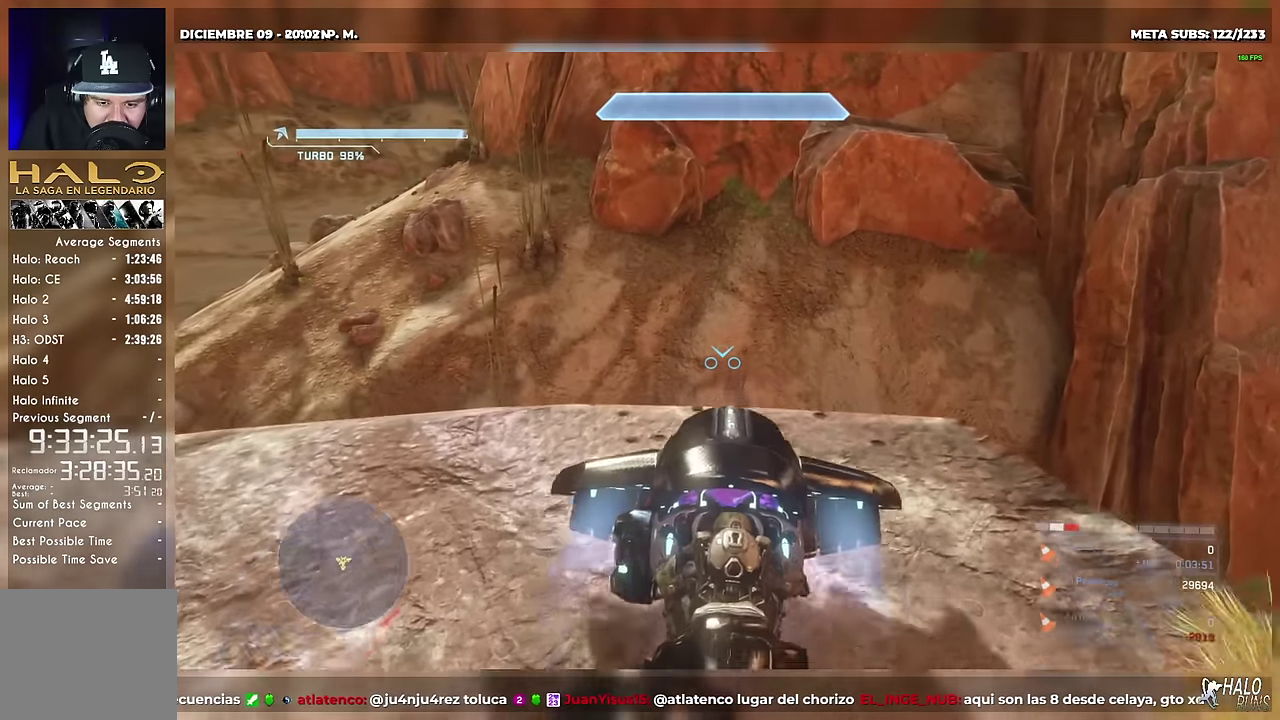
{"buttons": ["L2"]}
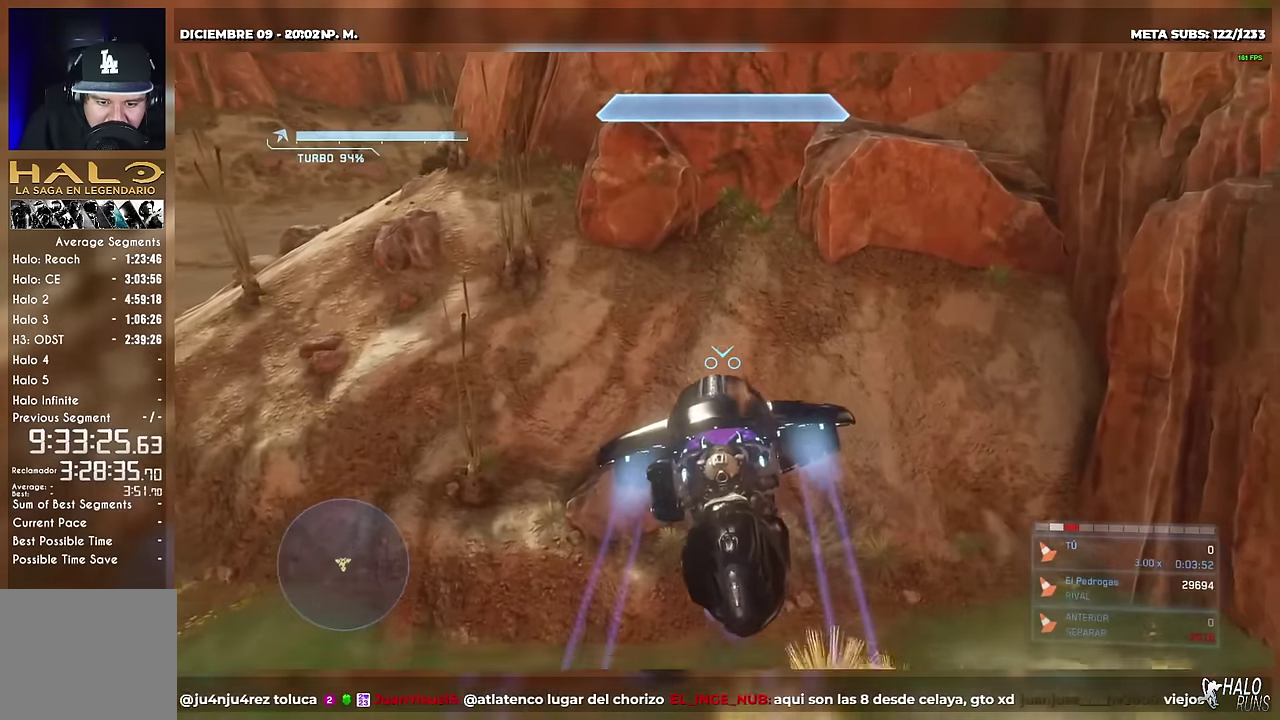
{"buttons": ["L2"]}
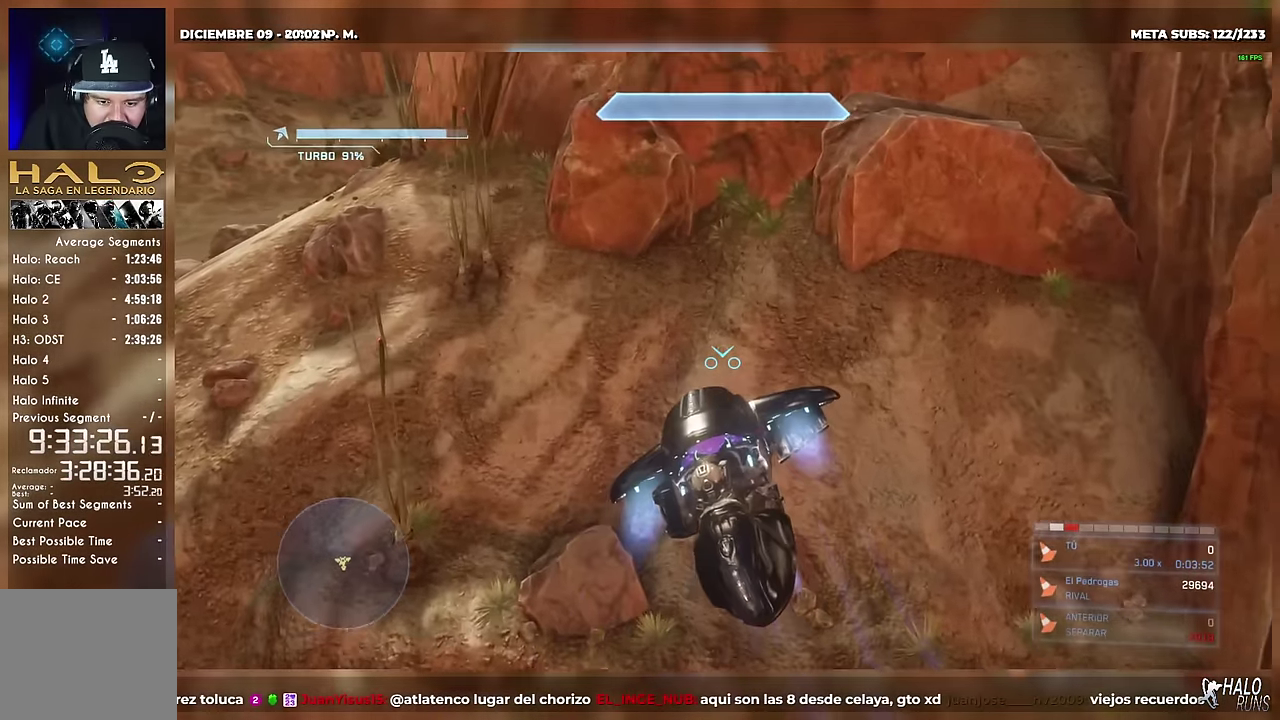
{"buttons": []}
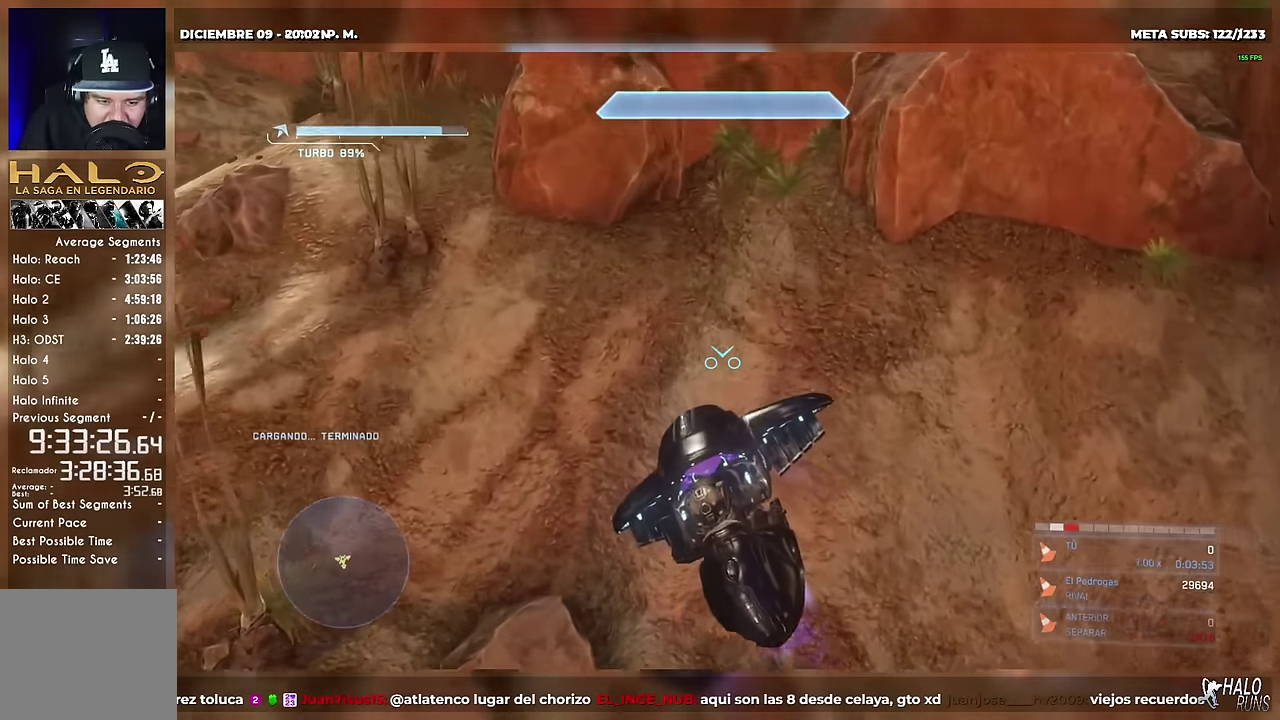
{"buttons": ["L2"]}
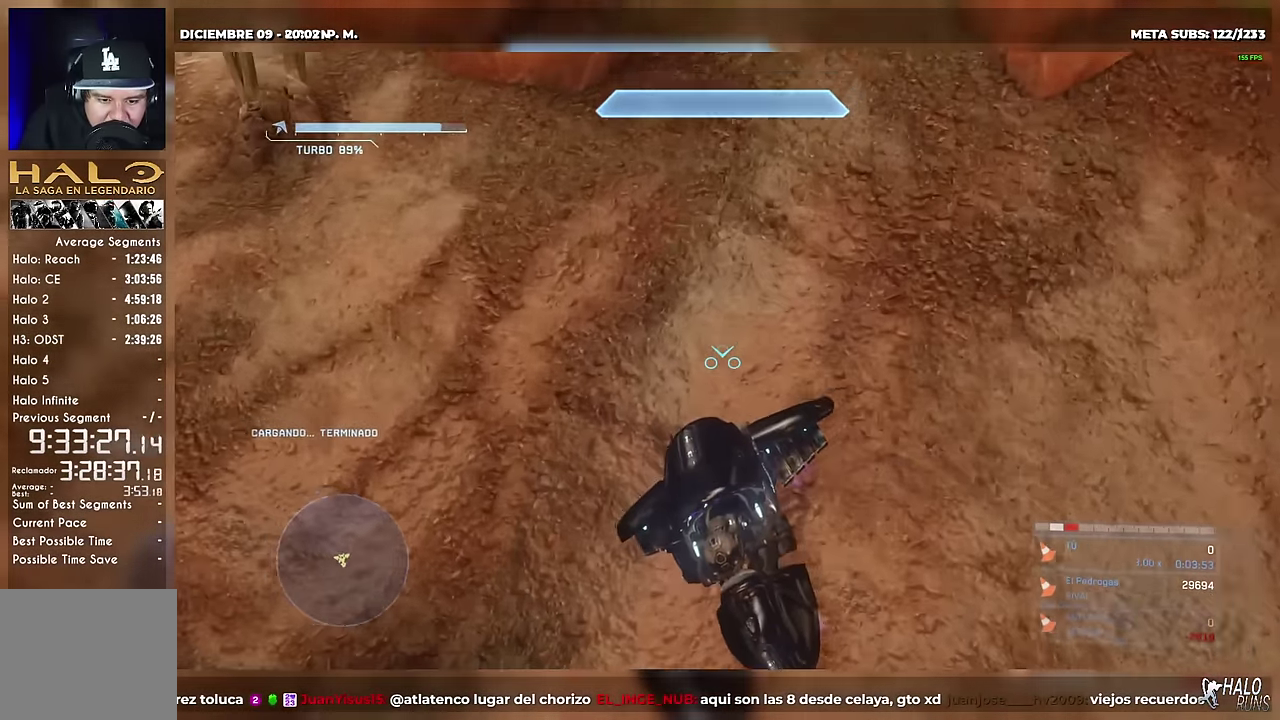
{"buttons": ["L2"]}
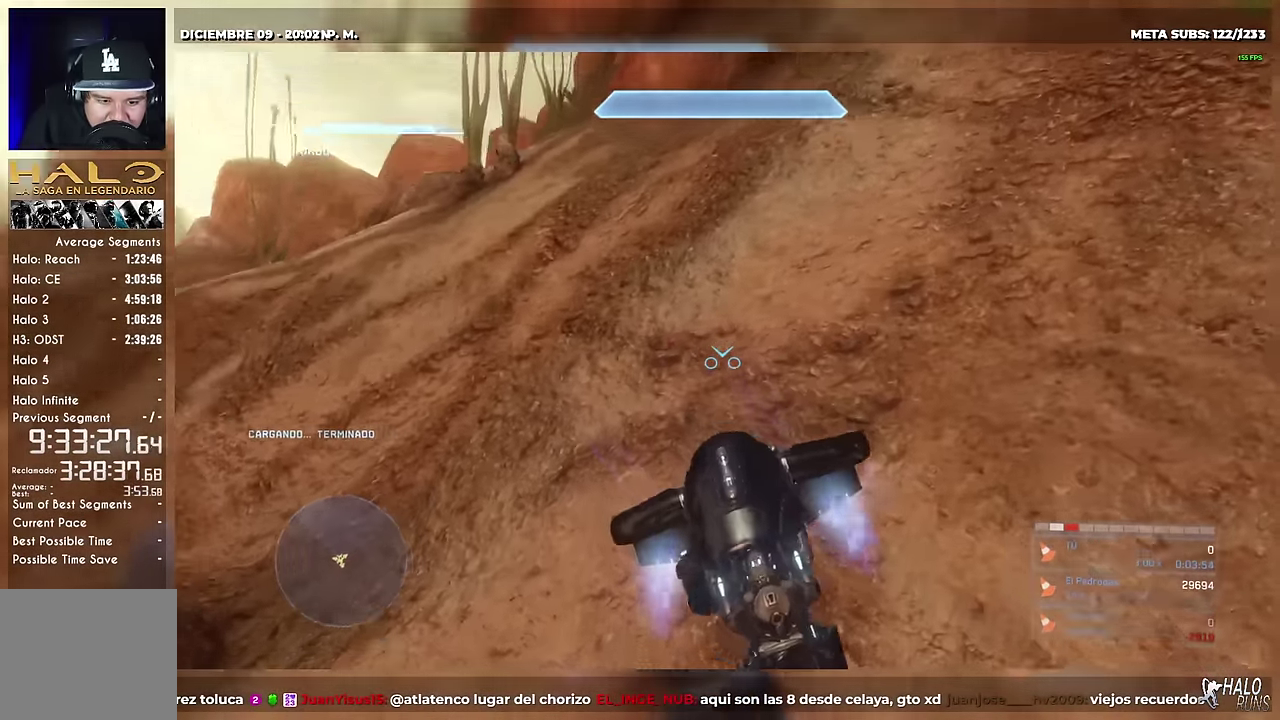
{"buttons": ["L2"]}
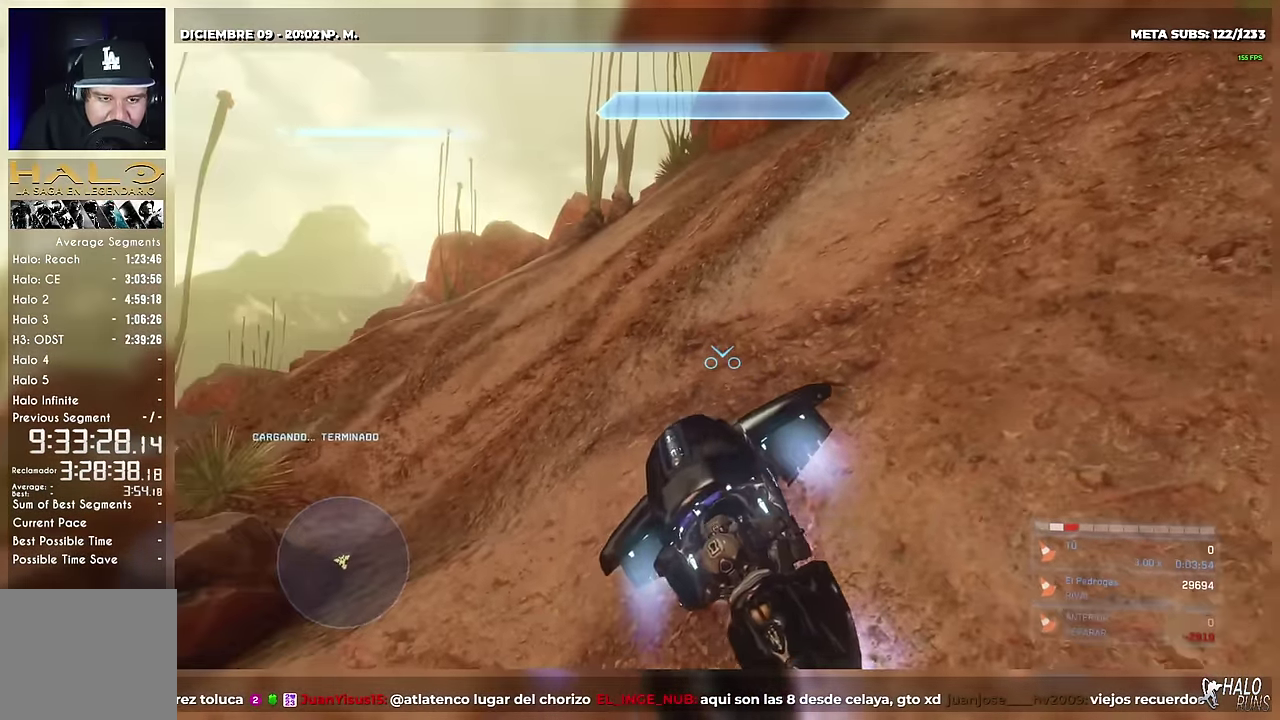
{"buttons": ["L2"]}
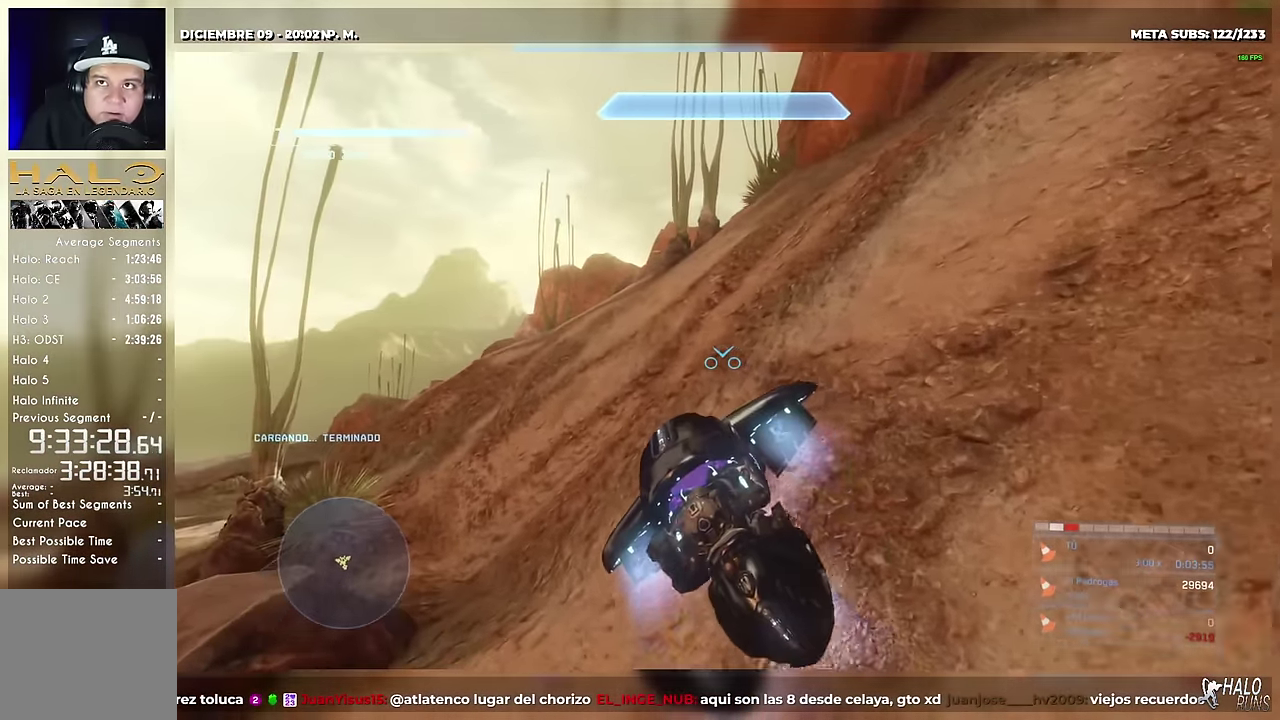
{"buttons": ["L2"]}
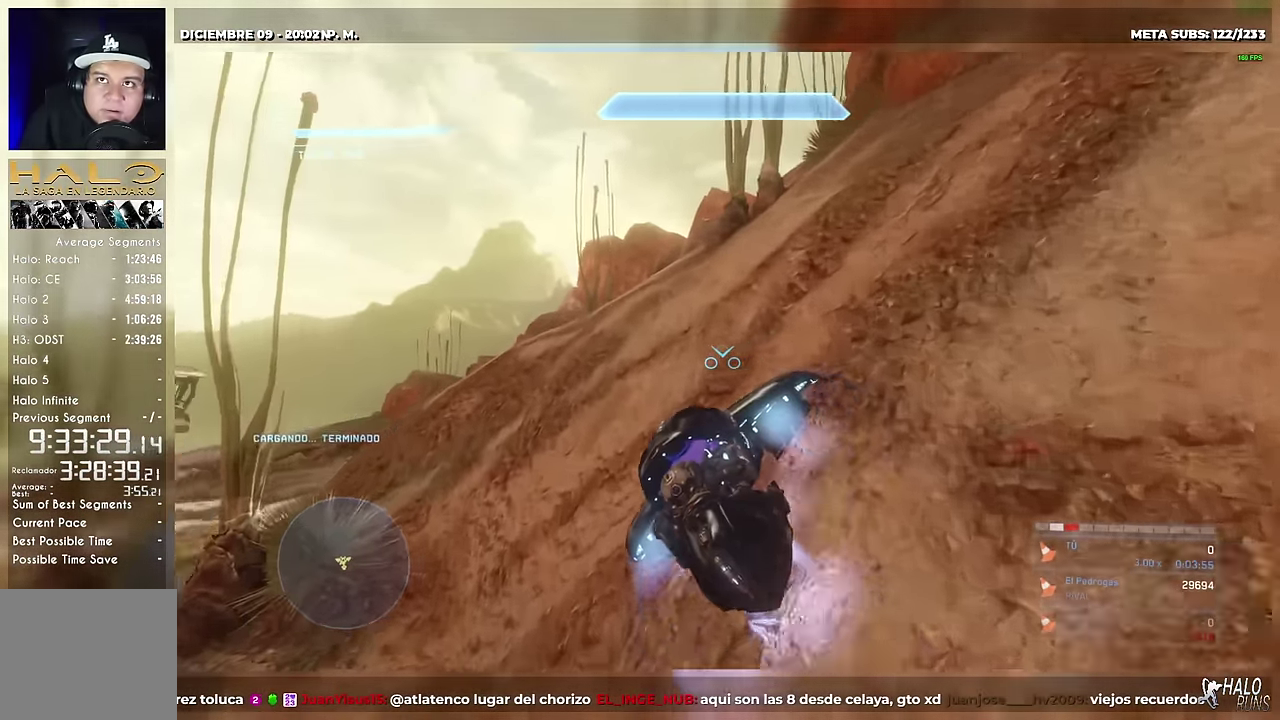
{"buttons": ["L2"]}
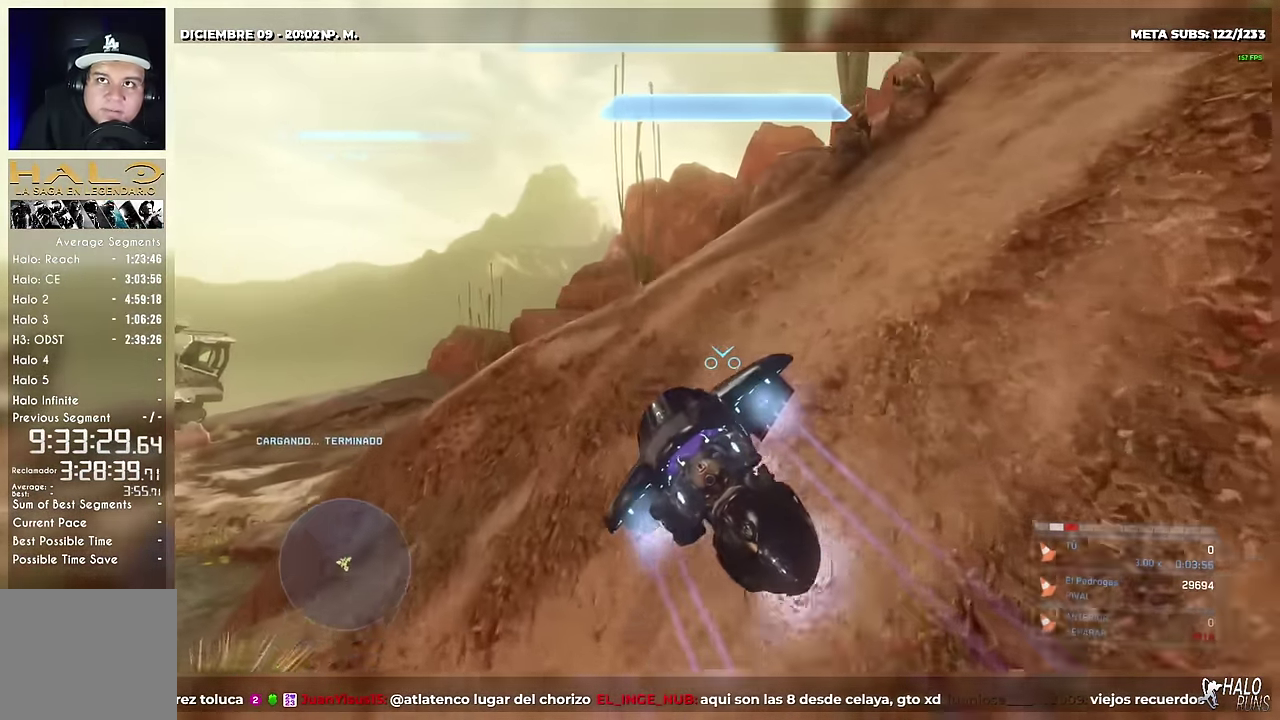
{"buttons": ["L2"]}
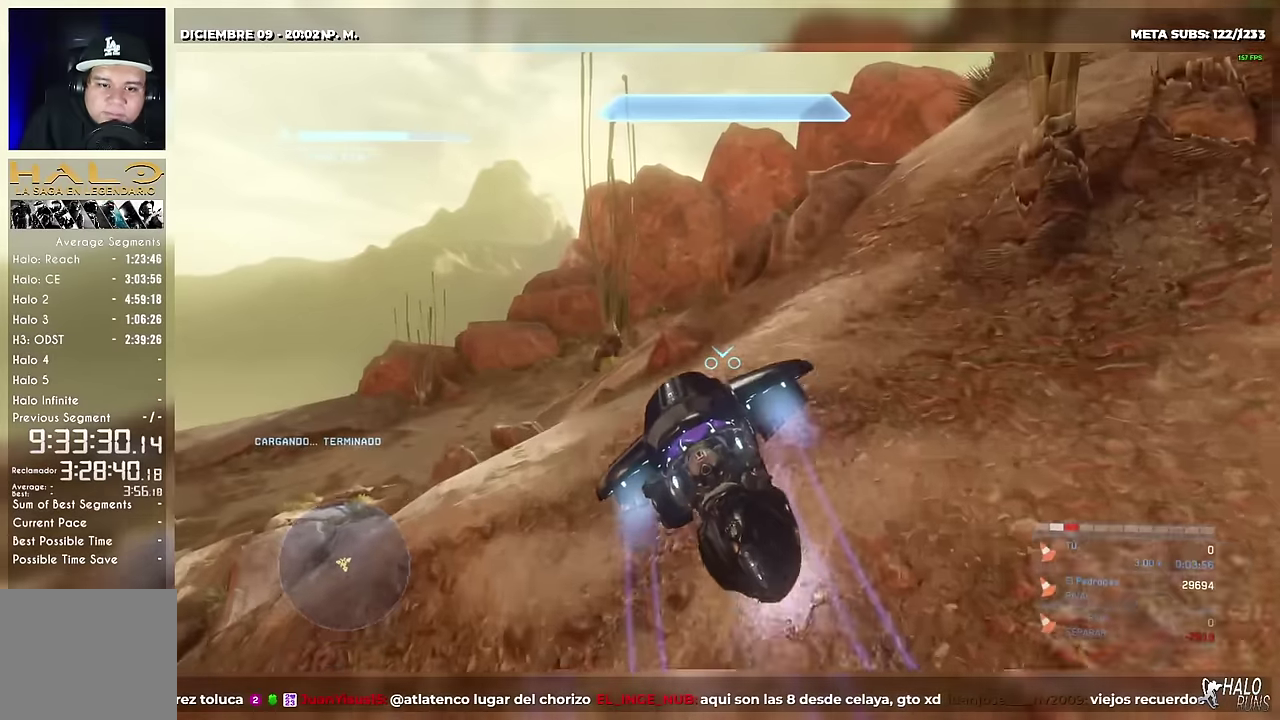
{"buttons": []}
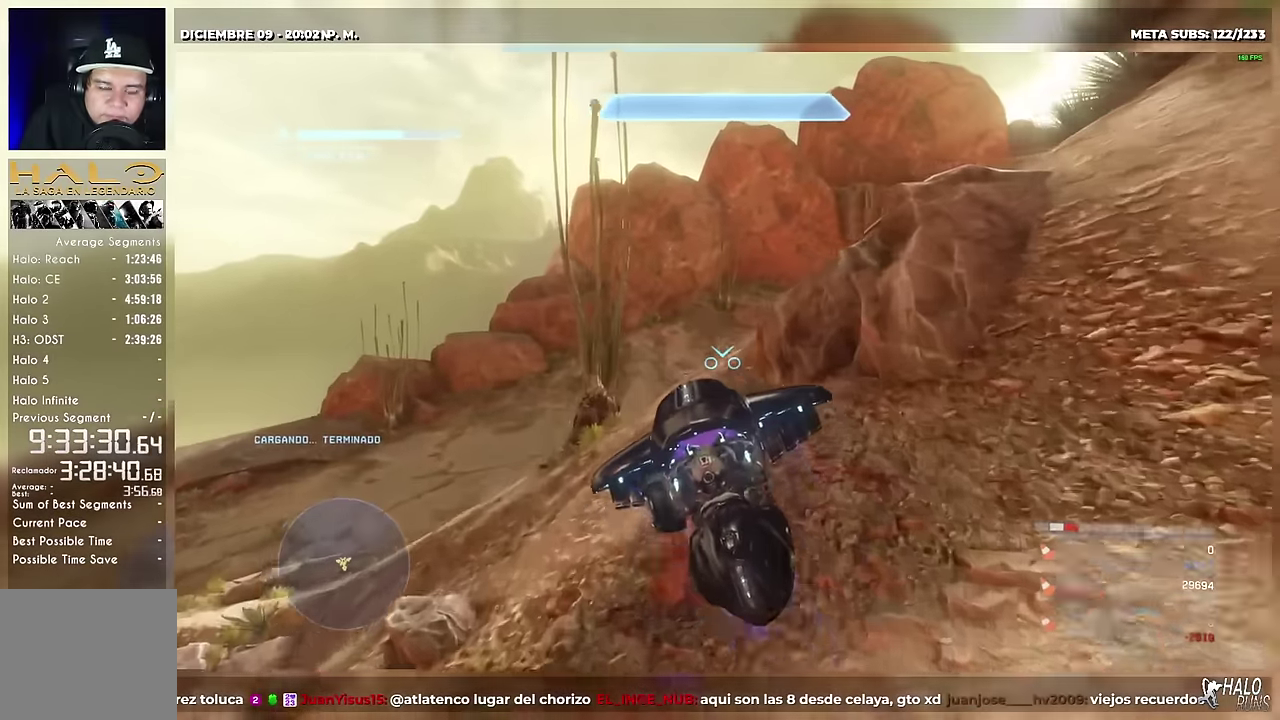
{"buttons": ["L2", "R1"]}
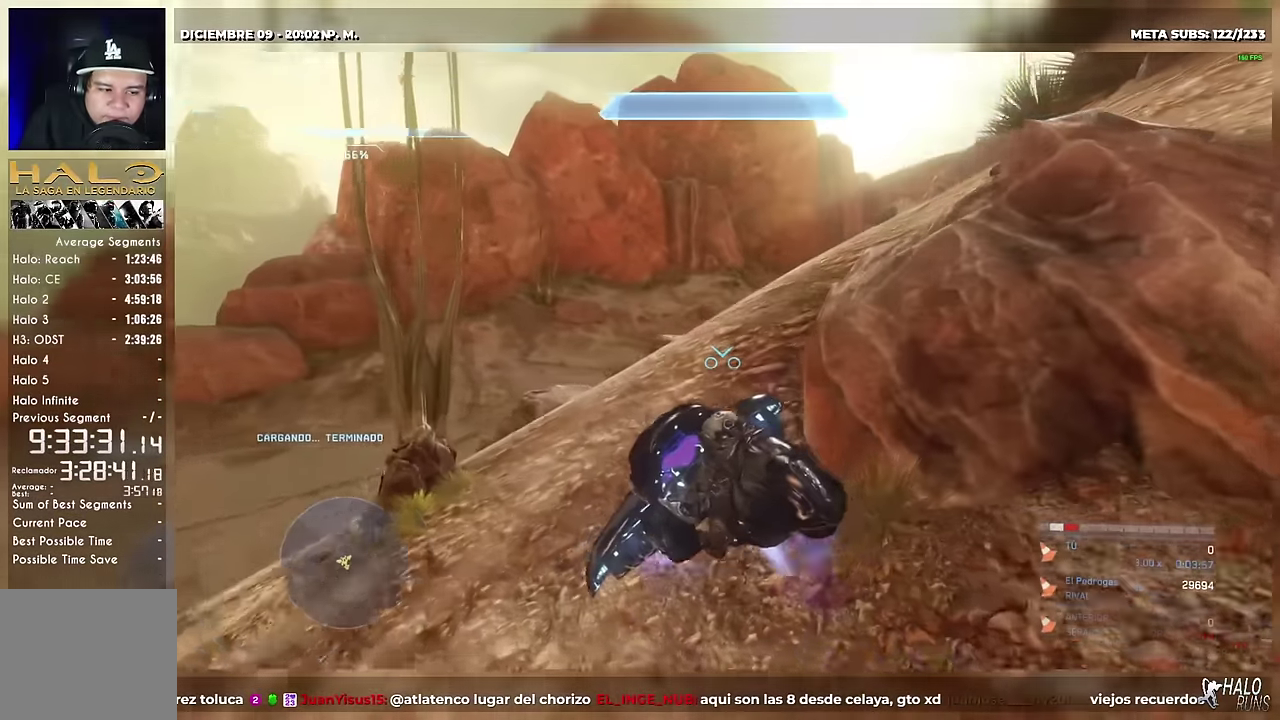
{"buttons": ["L2"]}